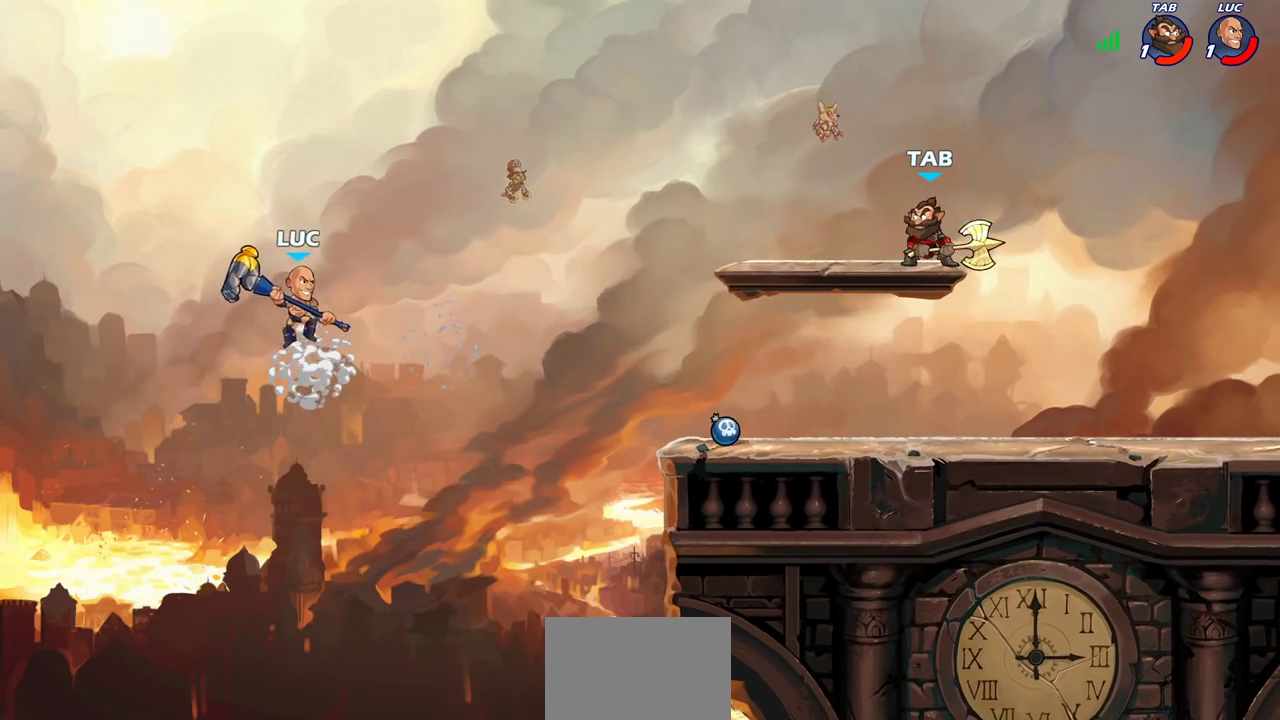
Gameplay with a controller (PlayStation layout); each line is a JSON object with the inputs held at the frame after it (dt_ms = milliseconds from this image to that frame). "events" lists button and stick changes between this image and that frame as [ms after this image, input, new state], when the widget could be followed in between.
{"dt_ms": 300, "buttons": [], "left_stick": "right", "right_stick": "center"}
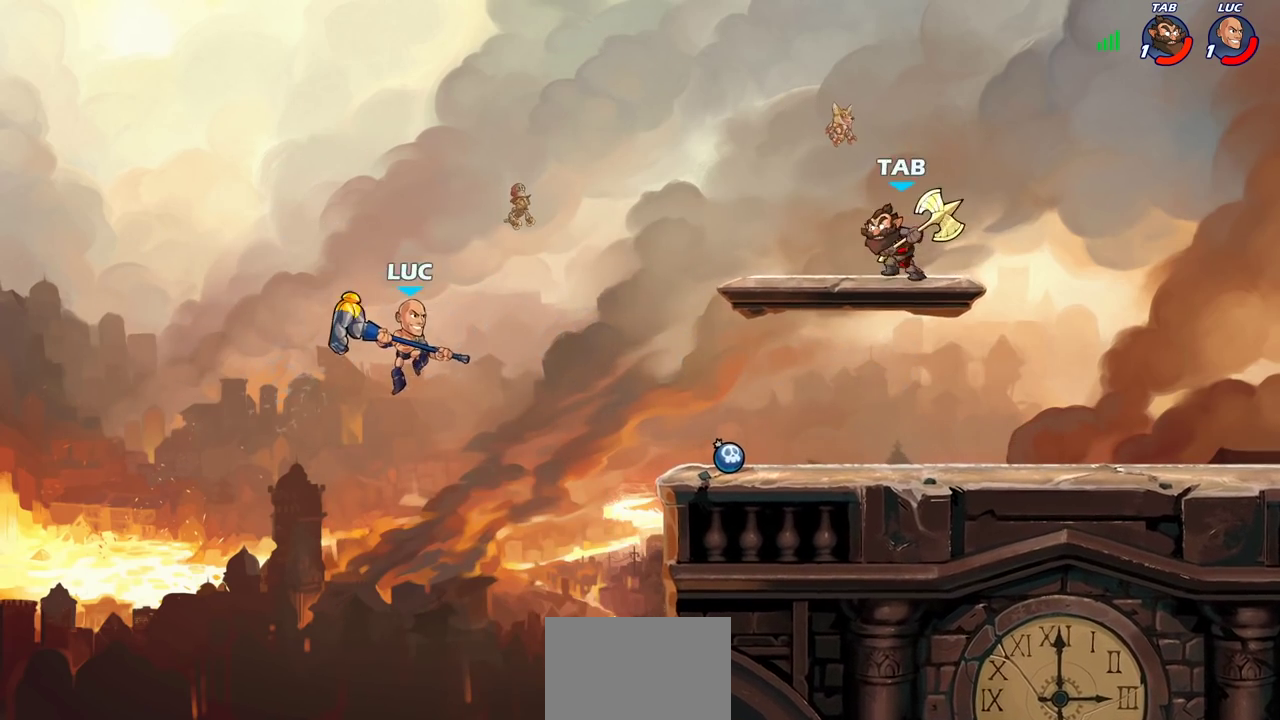
{"dt_ms": 600, "buttons": ["CROSS"], "left_stick": "right", "right_stick": "center", "events": [[300, "left_stick", "left"], [450, "left_stick", "up-left"], [517, "left_stick", "up-right"], [583, "CROSS", "down"], [583, "left_stick", "right"]]}
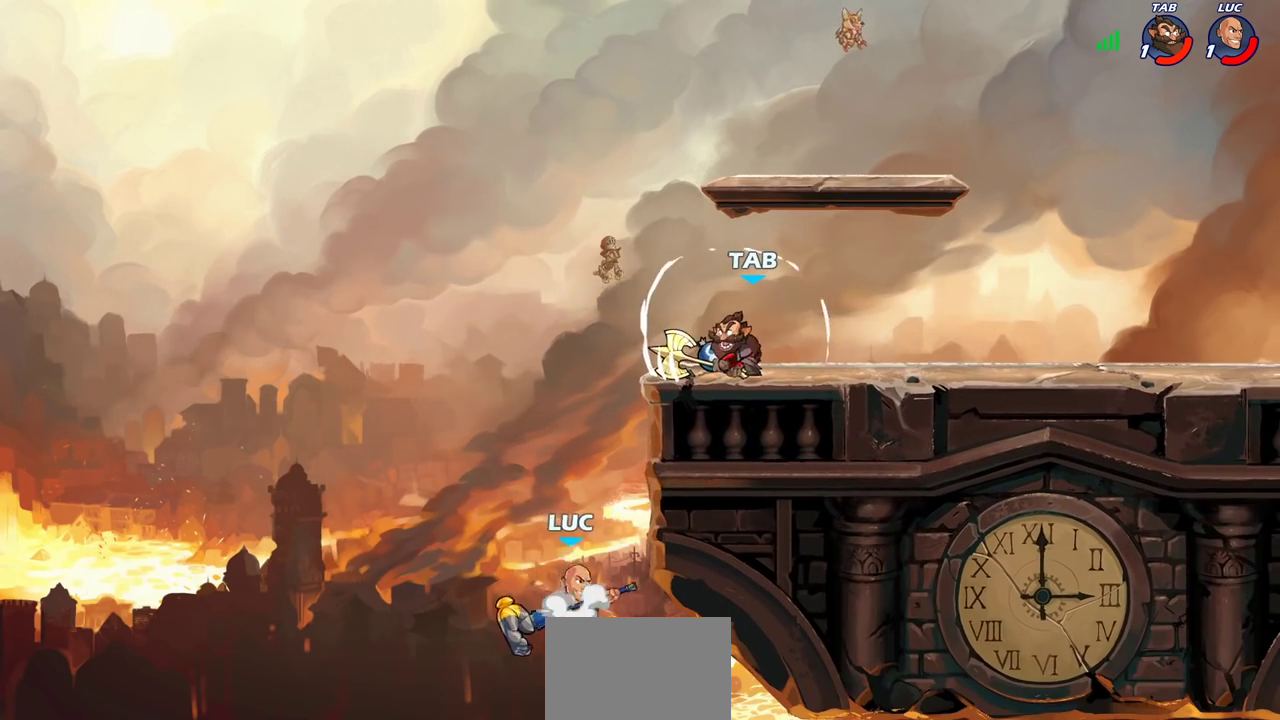
{"dt_ms": 700, "buttons": [], "left_stick": "right", "right_stick": "center", "events": [[100, "CROSS", "up"], [300, "left_stick", "left"], [450, "left_stick", "right"]]}
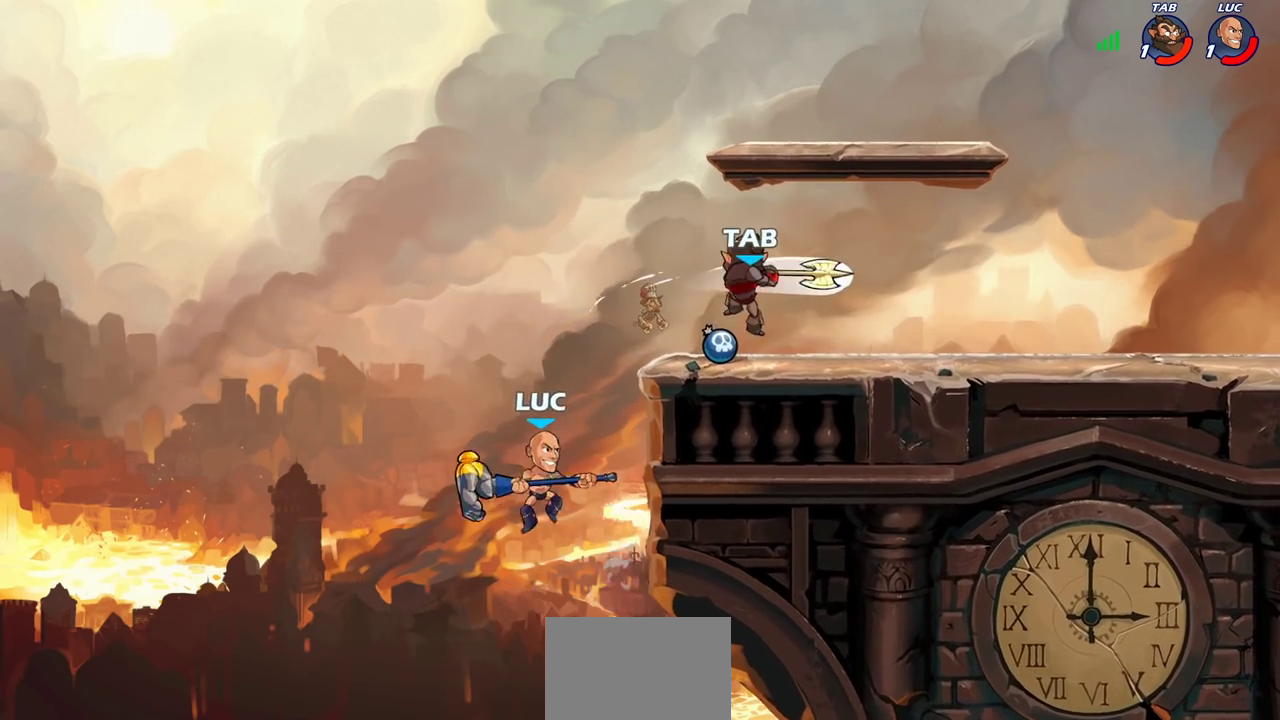
{"dt_ms": 600, "buttons": [], "left_stick": "center", "right_stick": "center", "events": [[167, "CROSS", "down"], [217, "left_stick", "up-left"], [267, "CIRCLE", "down"], [267, "CROSS", "up"], [350, "left_stick", "center"], [383, "CIRCLE", "up"], [400, "left_stick", "right"], [533, "left_stick", "center"]]}
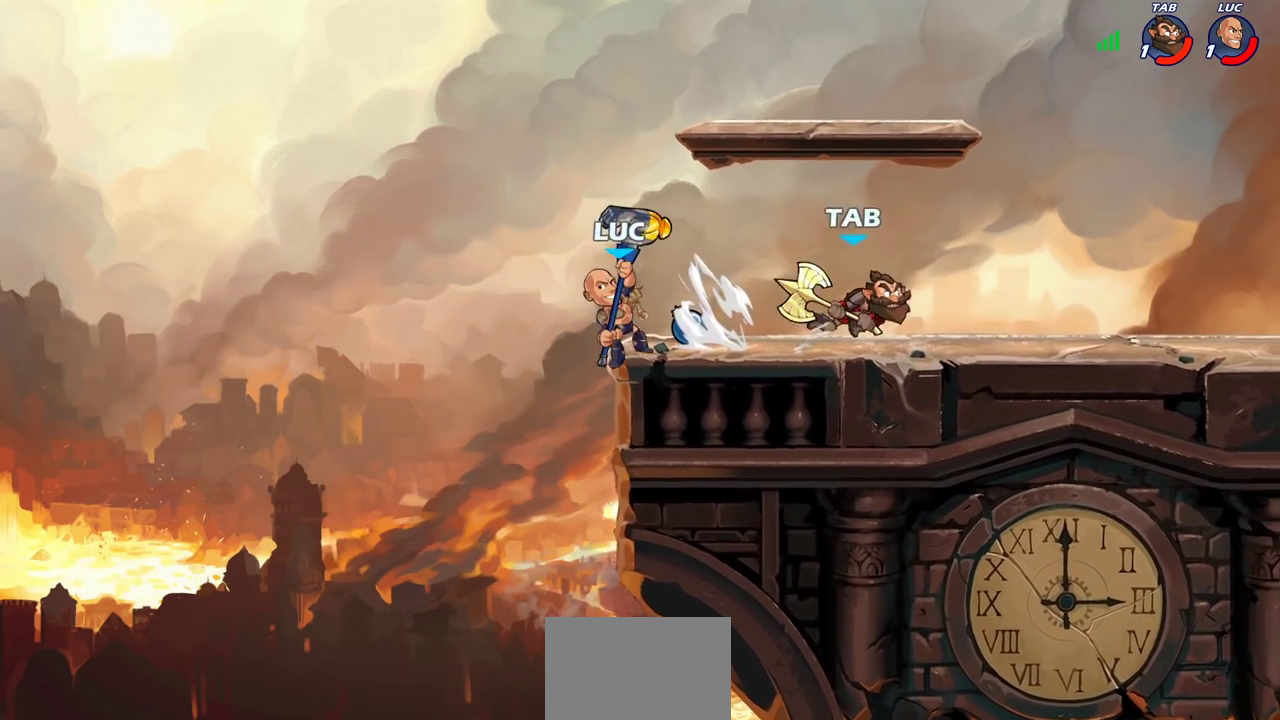
{"dt_ms": 300, "buttons": ["CROSS"], "left_stick": "up-right", "right_stick": "center", "events": [[67, "left_stick", "right"], [183, "CROSS", "down"], [217, "left_stick", "up-right"]]}
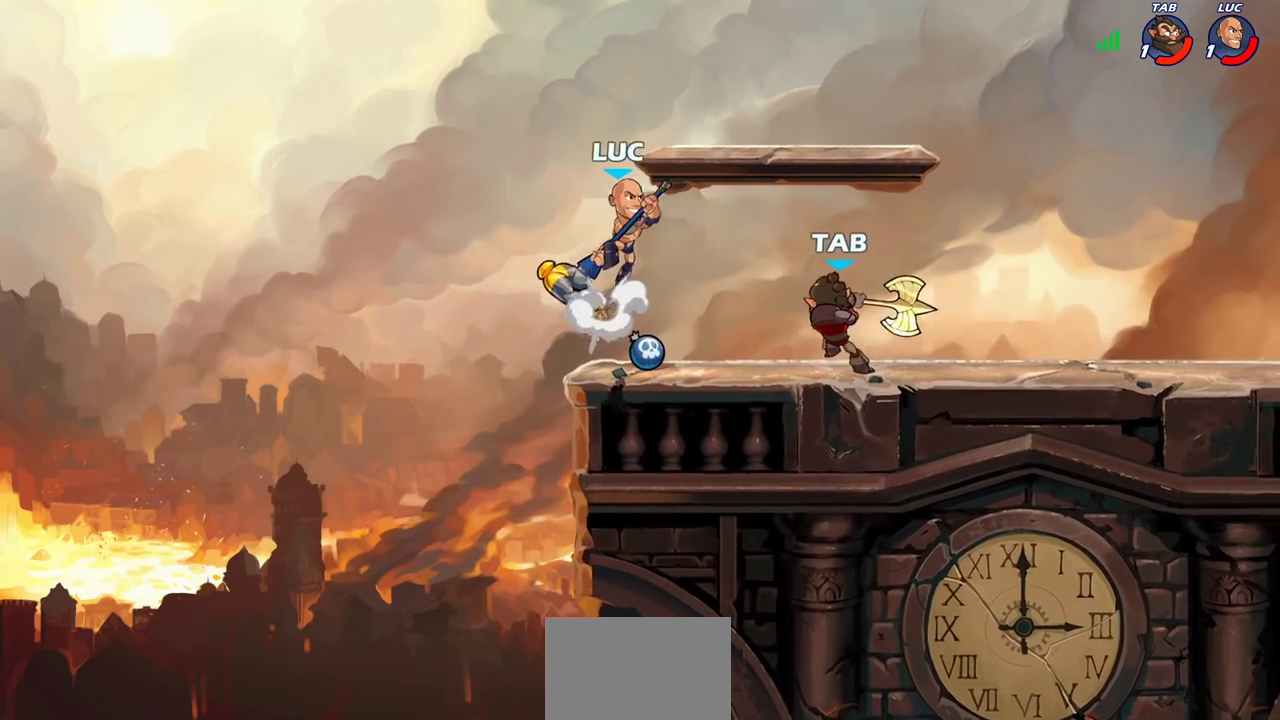
{"dt_ms": 300, "buttons": [], "left_stick": "down-left", "right_stick": "center", "events": [[17, "left_stick", "down-left"], [33, "R2", "down"], [50, "CROSS", "up"], [200, "R2", "up"], [200, "left_stick", "down"], [283, "left_stick", "down-left"]]}
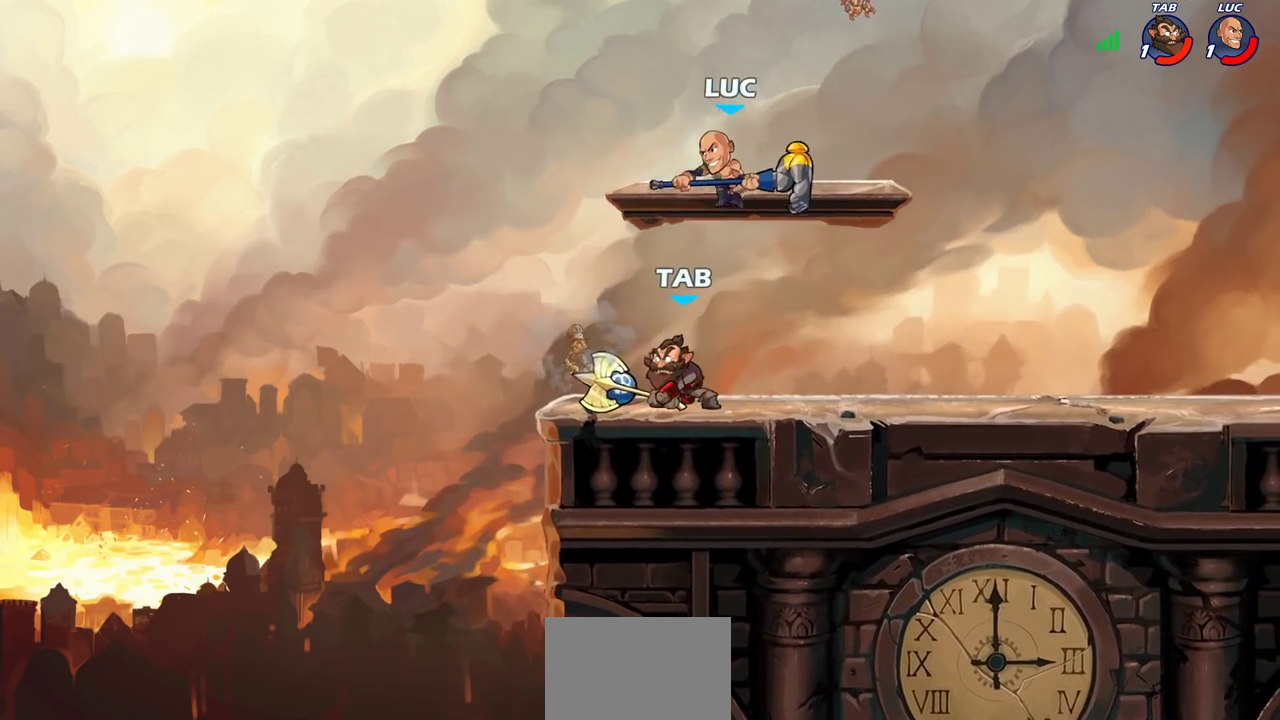
{"dt_ms": 700, "buttons": [], "left_stick": "center", "right_stick": "center", "events": [[33, "left_stick", "left"], [67, "SQUARE", "down"], [117, "left_stick", "center"], [133, "SQUARE", "up"]]}
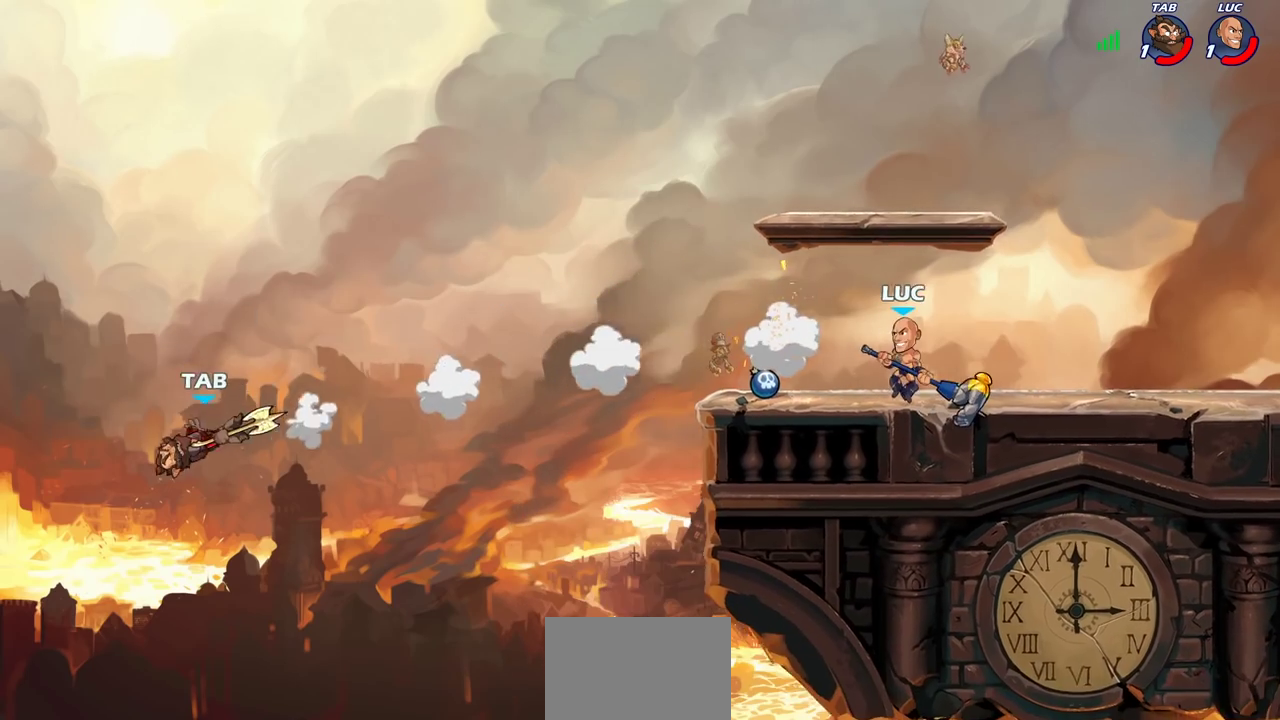
{"dt_ms": 500, "buttons": [], "left_stick": "center", "right_stick": "center", "events": [[133, "left_stick", "left"], [183, "R2", "down"], [267, "R2", "up"], [317, "R1", "down"], [317, "left_stick", "center"], [400, "R1", "up"]]}
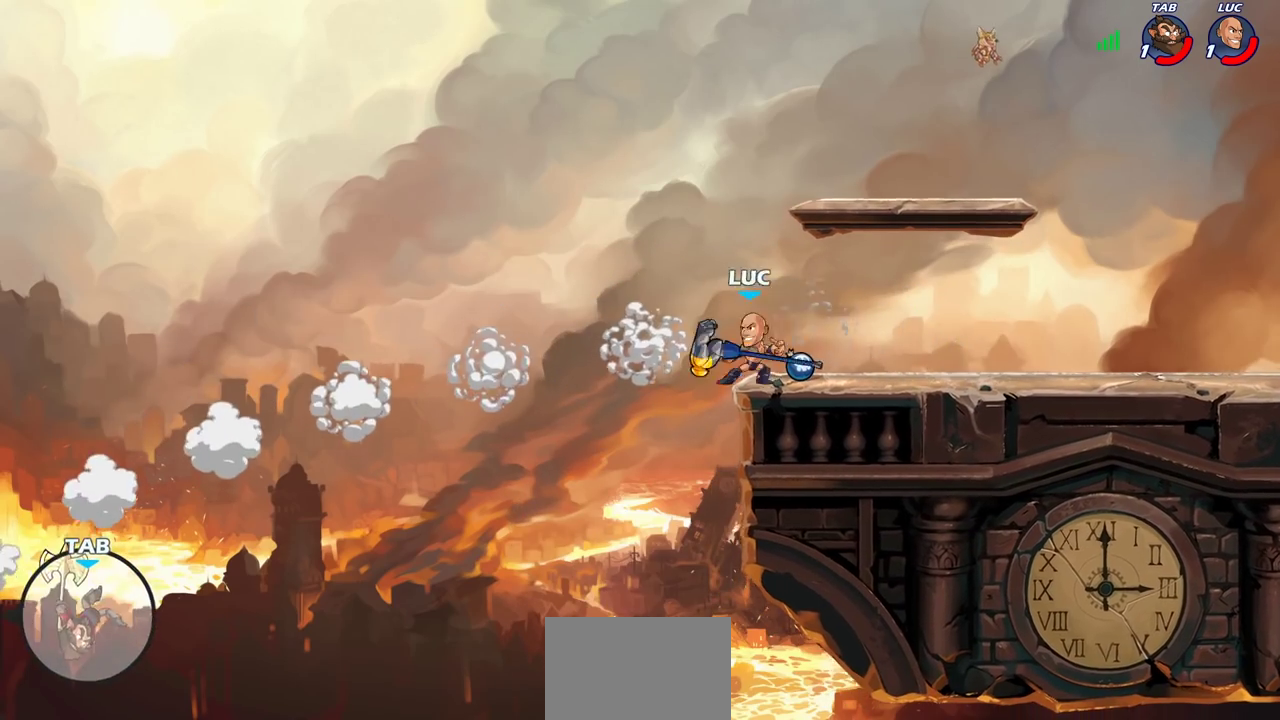
{"dt_ms": 500, "buttons": [], "left_stick": "right", "right_stick": "center", "events": [[183, "left_stick", "right"], [317, "CROSS", "down"], [467, "CROSS", "up"]]}
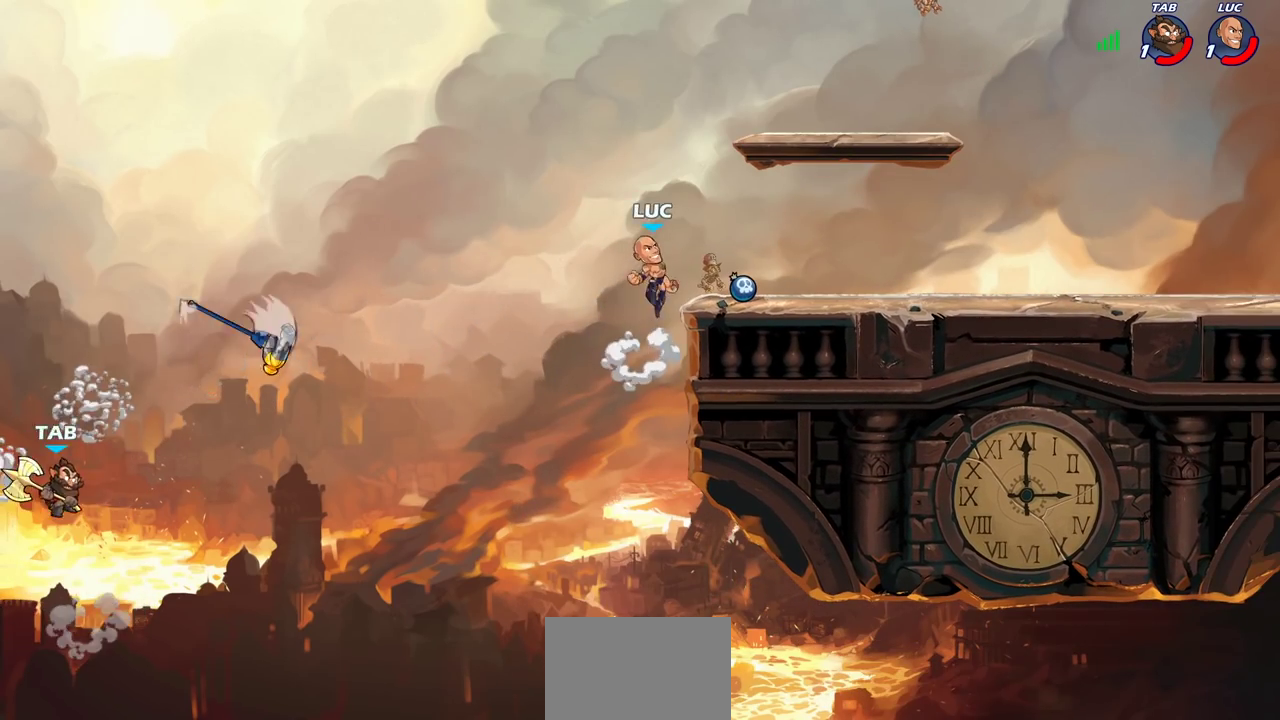
{"dt_ms": 500, "buttons": ["CROSS"], "left_stick": "up-left", "right_stick": "center", "events": [[133, "left_stick", "down-right"], [300, "R1", "down"], [350, "left_stick", "left"], [400, "CROSS", "down"], [400, "R1", "up"], [417, "left_stick", "up-left"]]}
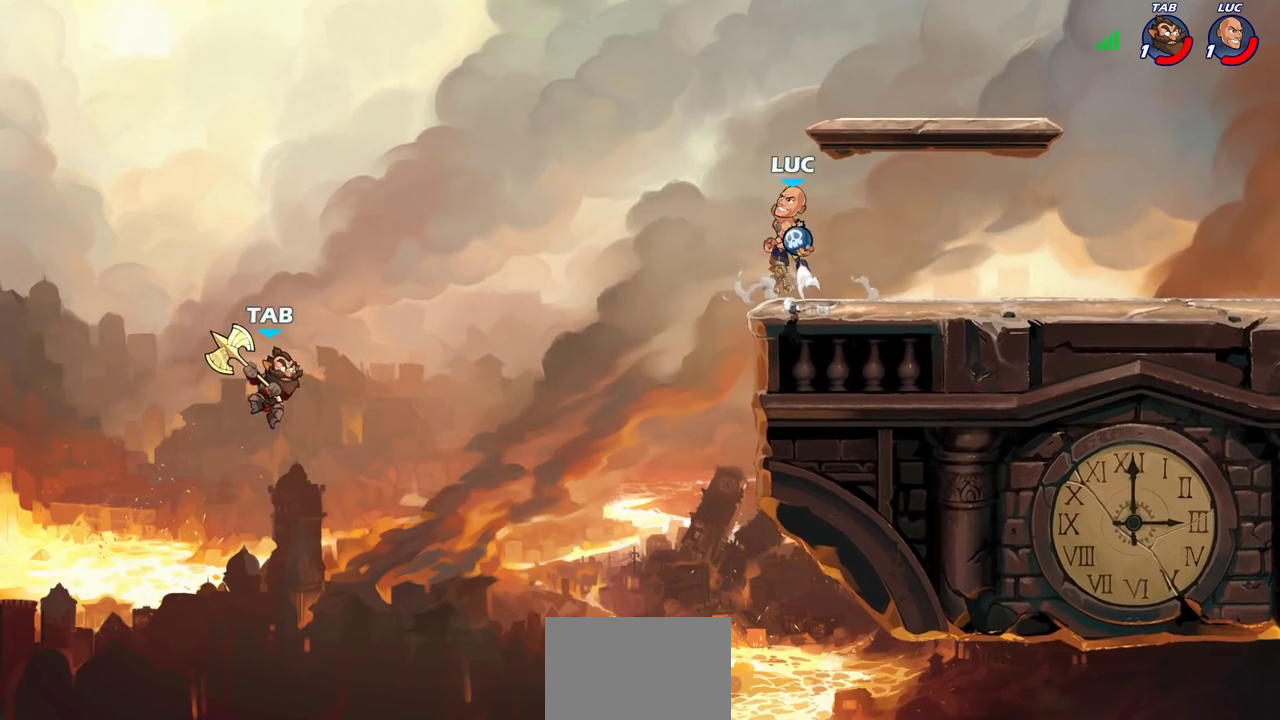
{"dt_ms": 600, "buttons": [], "left_stick": "down-left", "right_stick": "center", "events": [[17, "CROSS", "up"], [50, "left_stick", "center"], [333, "CIRCLE", "down"], [517, "left_stick", "left"], [550, "CIRCLE", "up"], [583, "left_stick", "down-left"]]}
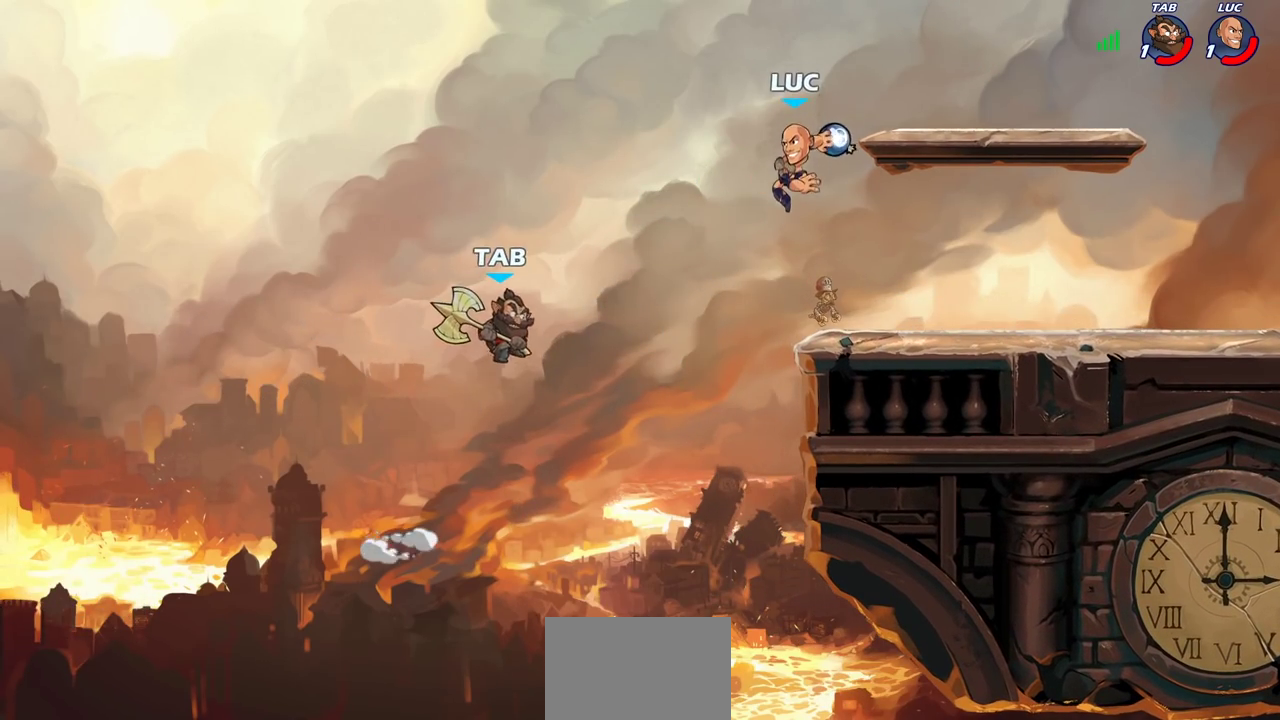
{"dt_ms": 400, "buttons": [], "left_stick": "center", "right_stick": "center", "events": [[33, "left_stick", "center"]]}
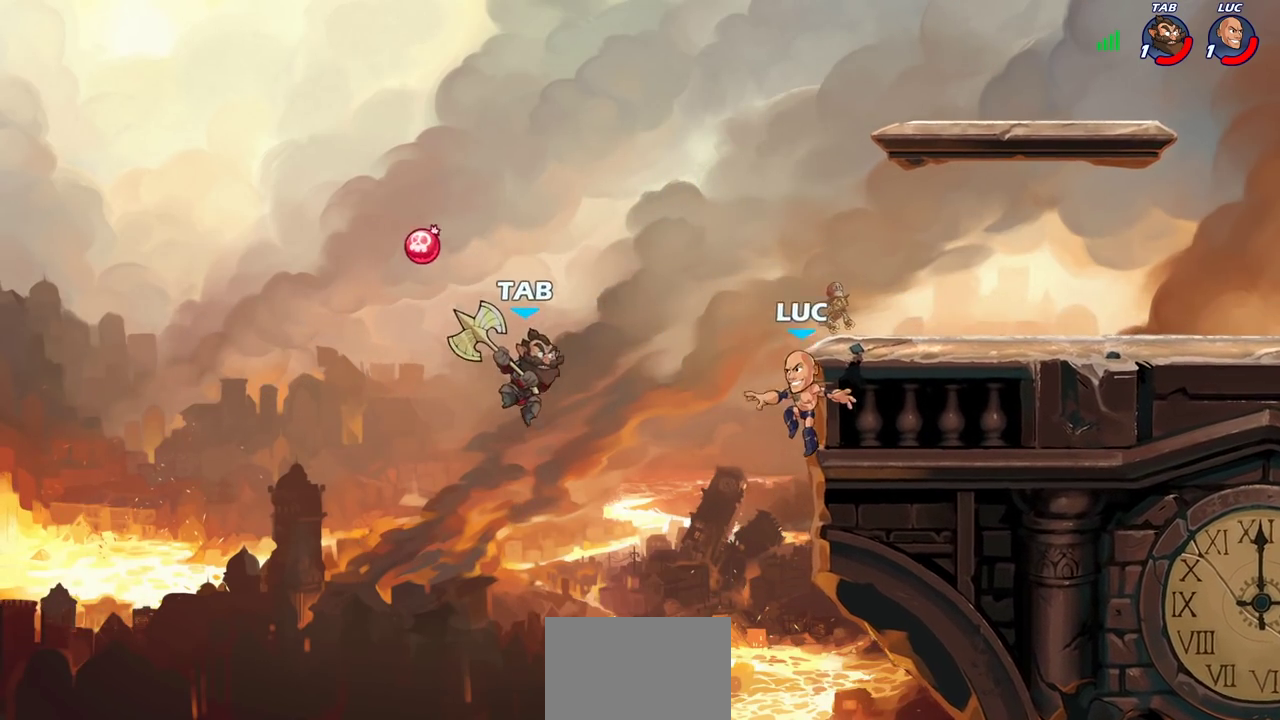
{"dt_ms": 500, "buttons": [], "left_stick": "center", "right_stick": "center", "events": [[267, "CROSS", "down"], [350, "CROSS", "up"]]}
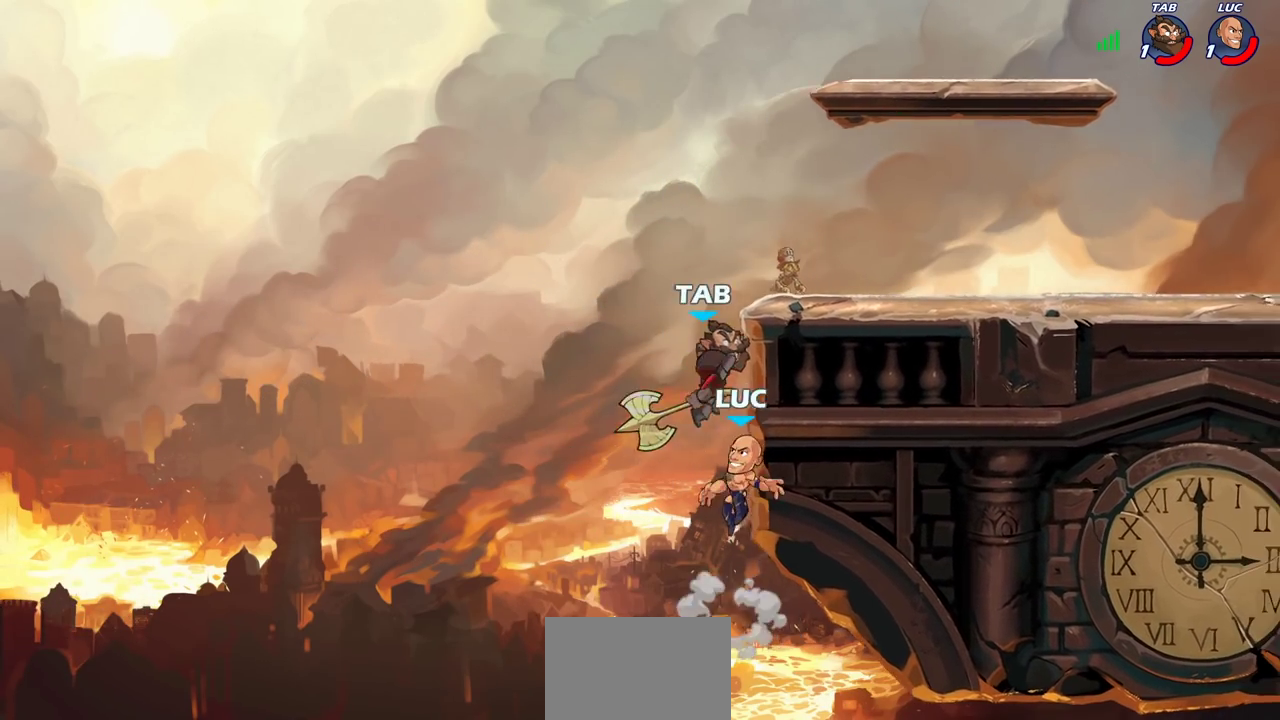
{"dt_ms": 300, "buttons": [], "left_stick": "up-right", "right_stick": "center", "events": [[33, "left_stick", "down"], [117, "left_stick", "right"], [300, "left_stick", "up-right"]]}
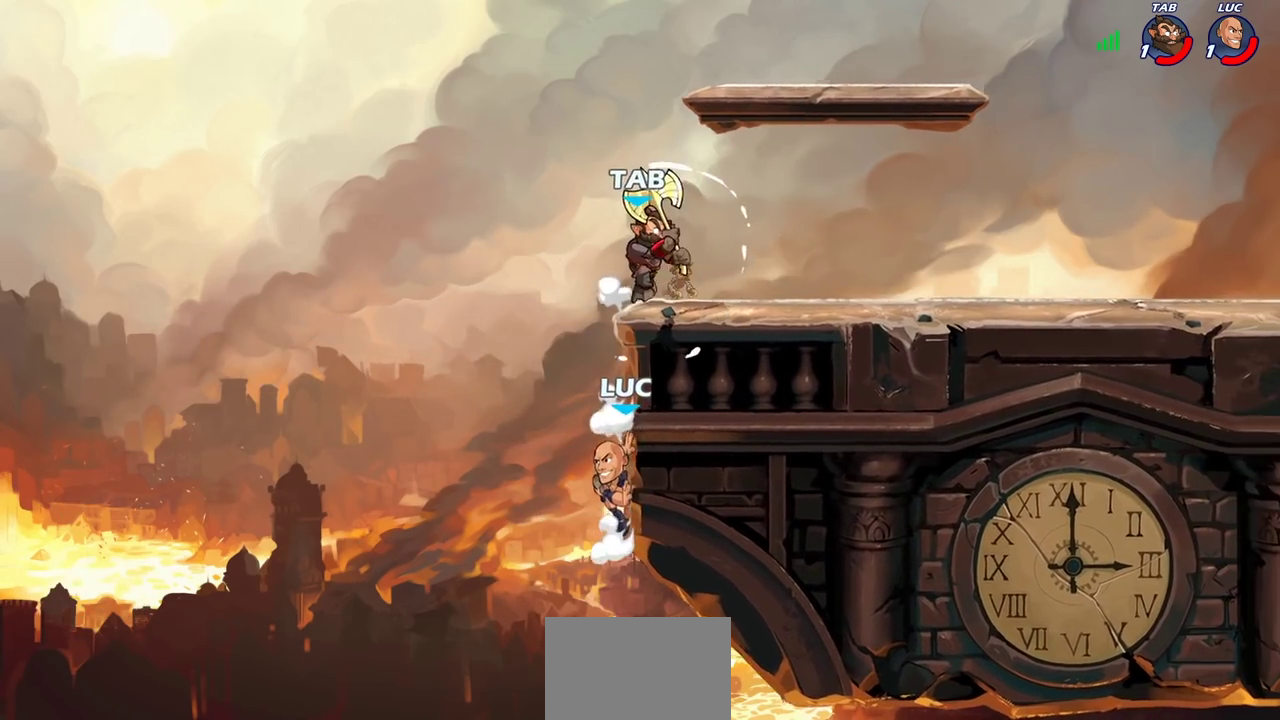
{"dt_ms": 600, "buttons": [], "left_stick": "right", "right_stick": "center", "events": [[17, "CROSS", "down"], [67, "CIRCLE", "down"], [117, "CROSS", "up"], [133, "CIRCLE", "up"], [300, "left_stick", "up"], [350, "left_stick", "up-left"], [433, "left_stick", "right"]]}
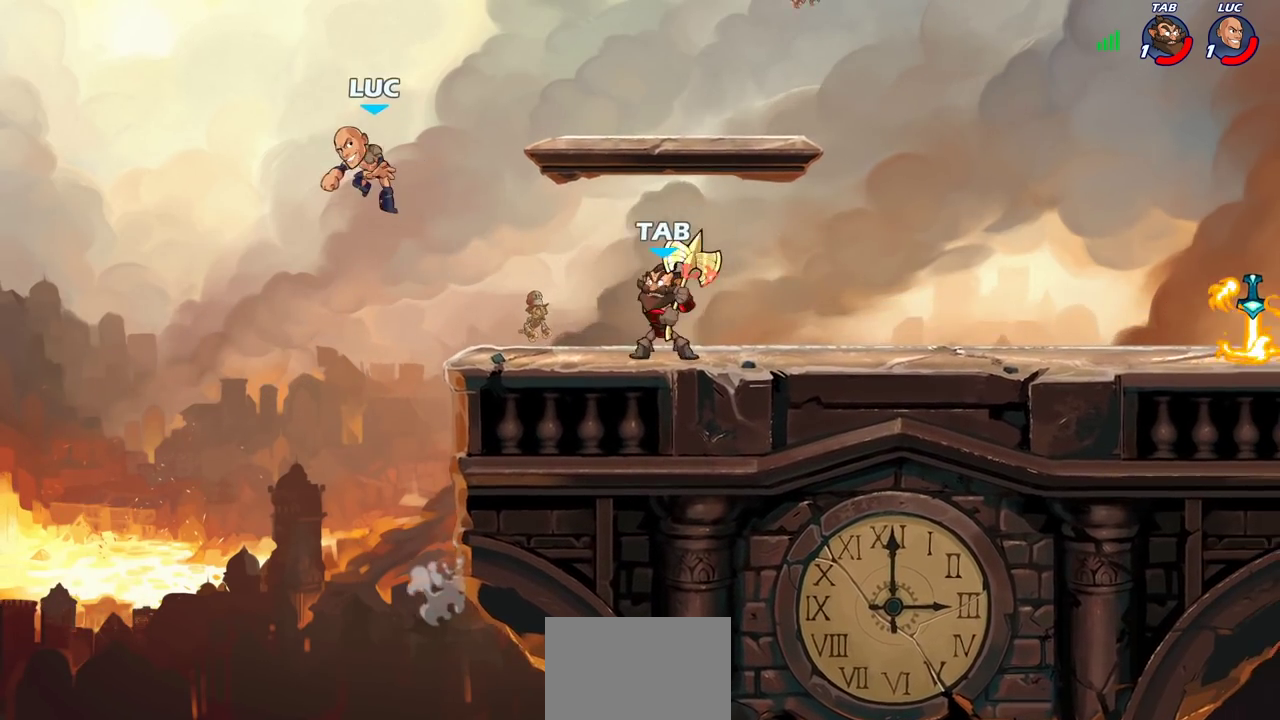
{"dt_ms": 600, "buttons": [], "left_stick": "down-left", "right_stick": "center", "events": [[83, "left_stick", "up-right"], [117, "CROSS", "down"], [283, "CROSS", "up"], [283, "R2", "down"], [450, "R2", "up"], [450, "left_stick", "down-left"]]}
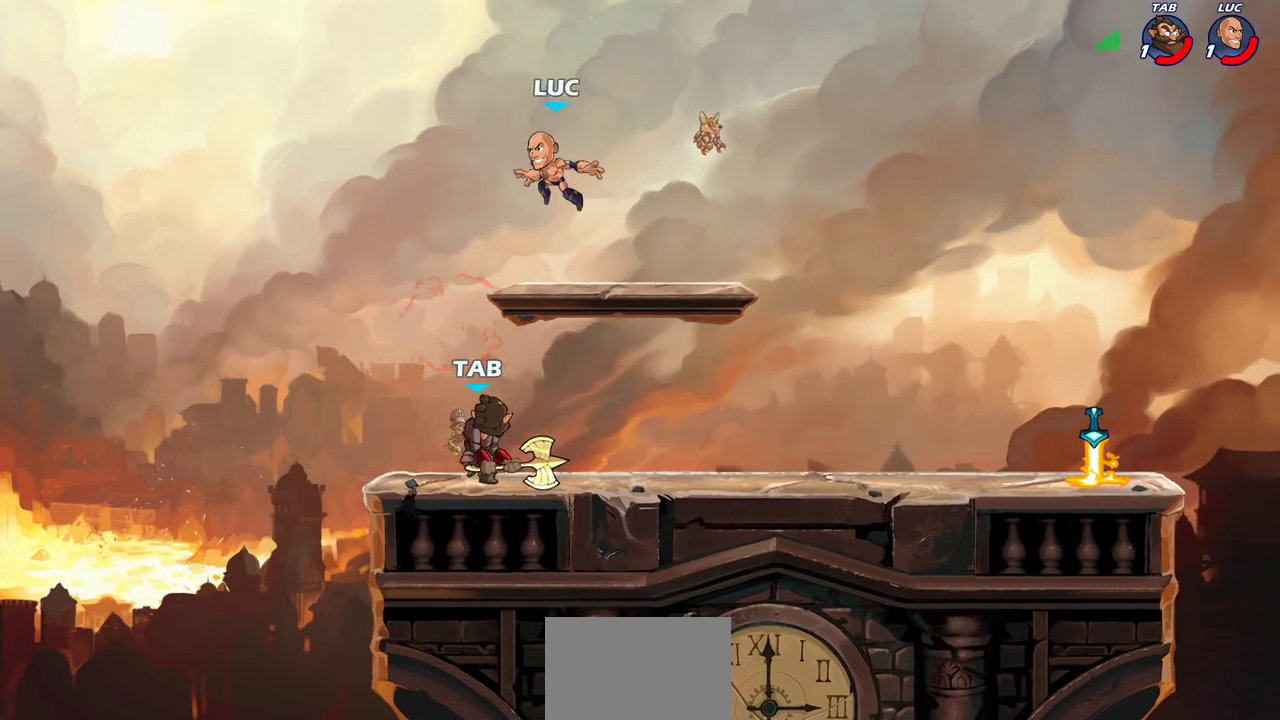
{"dt_ms": 400, "buttons": ["SQUARE"], "left_stick": "center", "right_stick": "center", "events": [[83, "left_stick", "up-right"], [183, "left_stick", "down-left"], [300, "left_stick", "left"], [350, "SQUARE", "down"], [383, "left_stick", "center"]]}
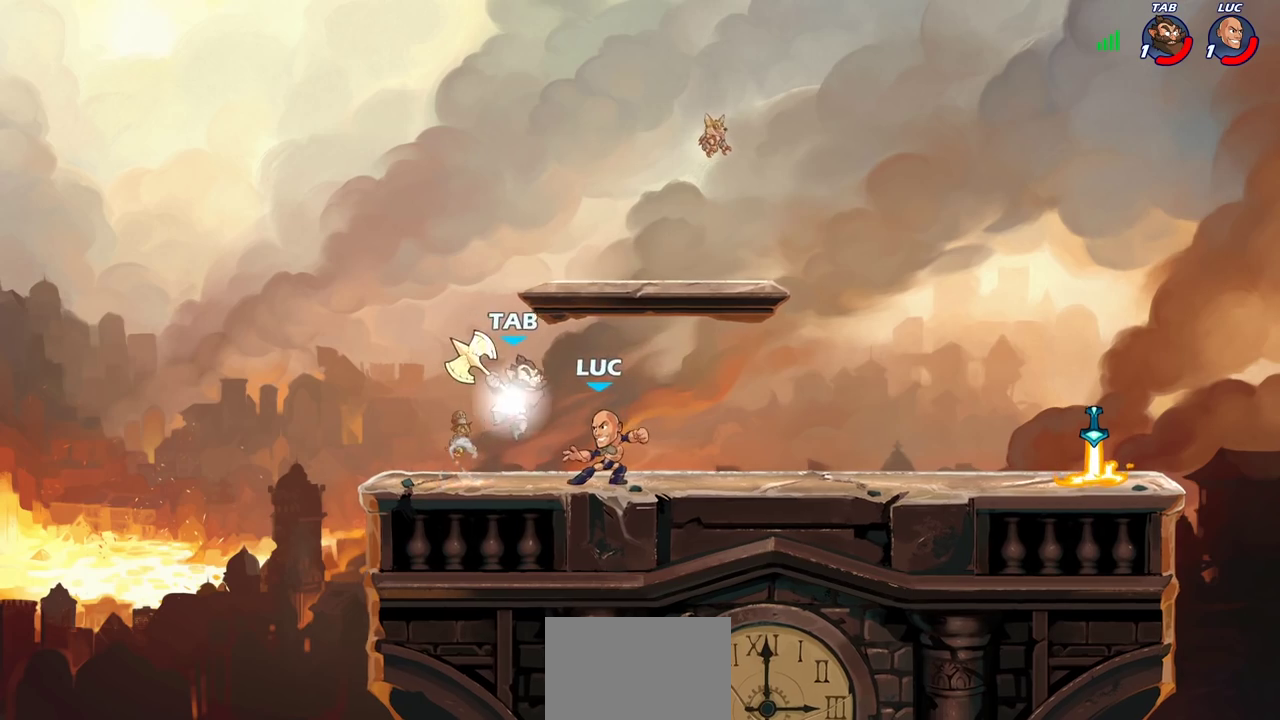
{"dt_ms": 600, "buttons": [], "left_stick": "center", "right_stick": "center", "events": [[17, "SQUARE", "up"], [367, "left_stick", "right"], [433, "left_stick", "center"]]}